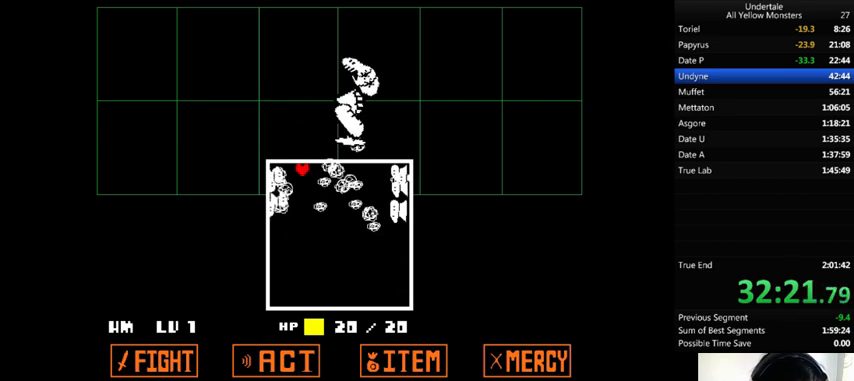
Gameplay with keyboard; each line is a JSON object with the keys held at the frame after it. "events" lists presses ("down") and releases ("up") of ".", "/", "0", "1", "2", "3", "4", "5", "6", "7", "8", "9", "a", "alt_l", "alt_r", "b", "backslash", "backspace", "c", "caps_lock", "comma", "ctrl_l", "ctrl_r", "d", "down", "e", "equals", "f", "g", "h", "i", "j", "k", "l", "lbracket", "left", "m", "minus", "n", "o", "p", "q", "quote", "r", "rbracket", "return", "right", "s", "semicolon", "shift_l", "shift_r", "space", "super", "t", "tab", "tilde", "u", "up", "v", "w", "x", "y" and "z" between this image and that frame as [ms after this image, input, new state], when the widget could be followed in between. No other keys are recorded. Mouse input is not recorded.
{"keys": ["down"], "events": [[67, "right", "down"], [133, "down", "down"], [400, "right", "up"]]}
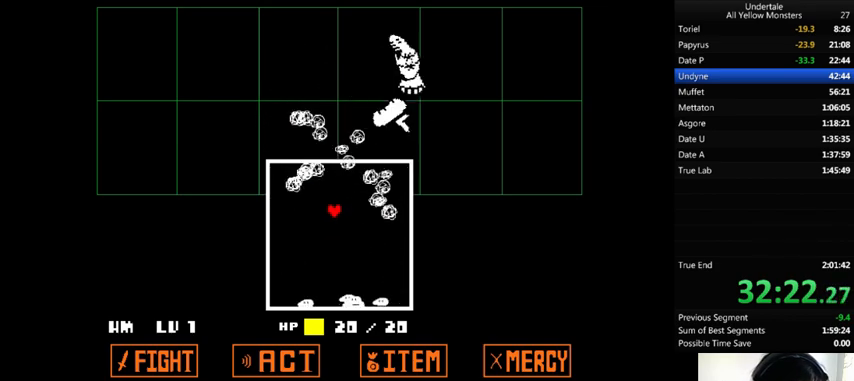
{"keys": [], "events": [[33, "down", "up"], [233, "down", "down"], [233, "left", "down"], [333, "left", "up"], [433, "down", "up"]]}
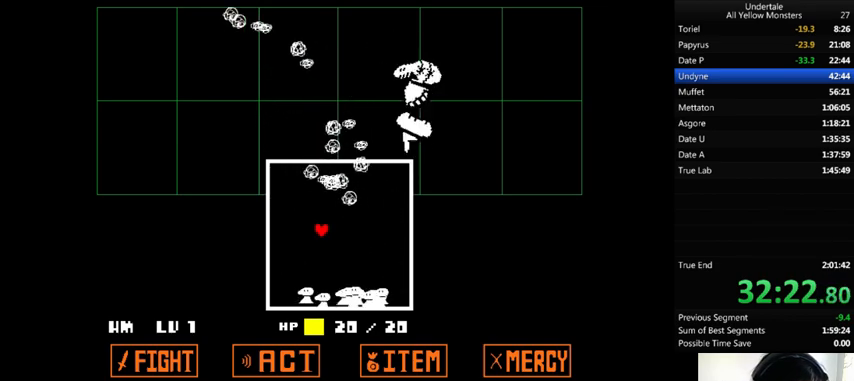
{"keys": ["up"], "events": [[67, "up", "down"], [167, "up", "up"], [333, "up", "down"]]}
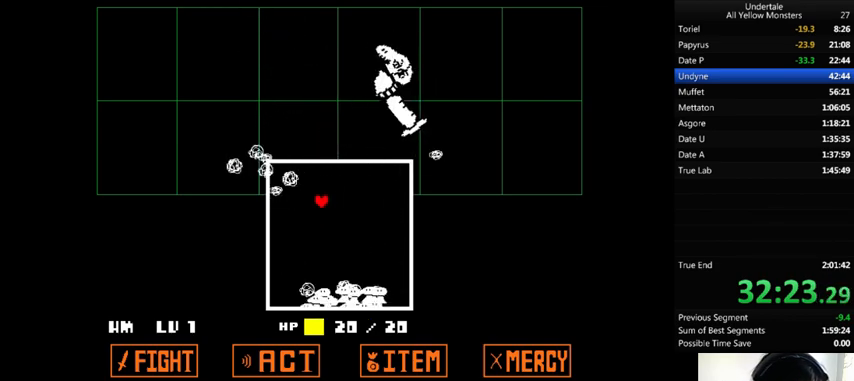
{"keys": [], "events": [[400, "up", "up"]]}
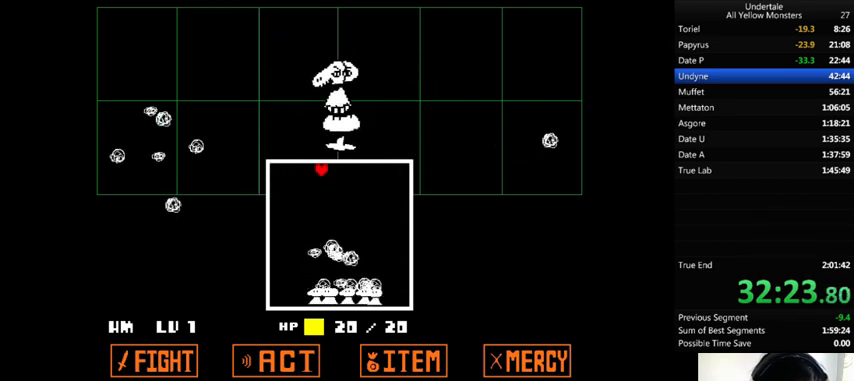
{"keys": [], "events": [[100, "right", "down"], [233, "right", "up"]]}
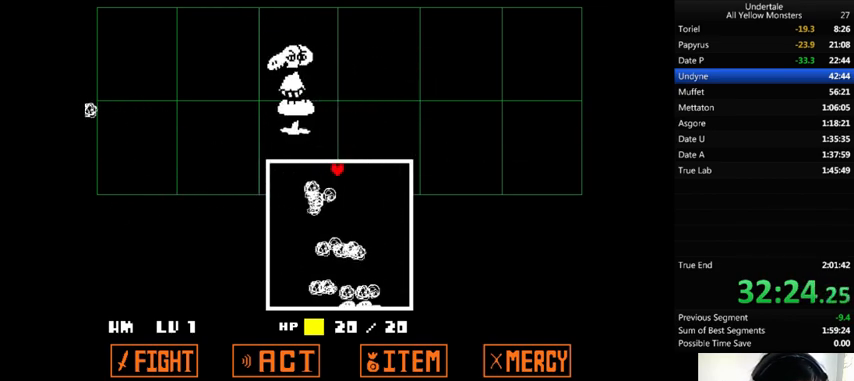
{"keys": ["right"], "events": [[267, "right", "down"]]}
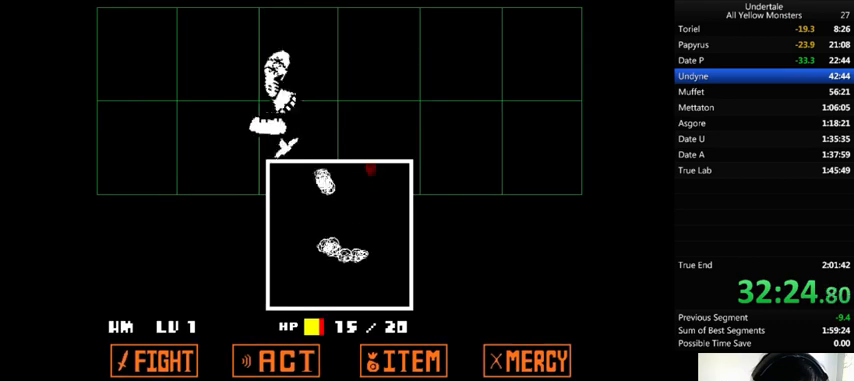
{"keys": ["down", "right"], "events": [[200, "down", "down"]]}
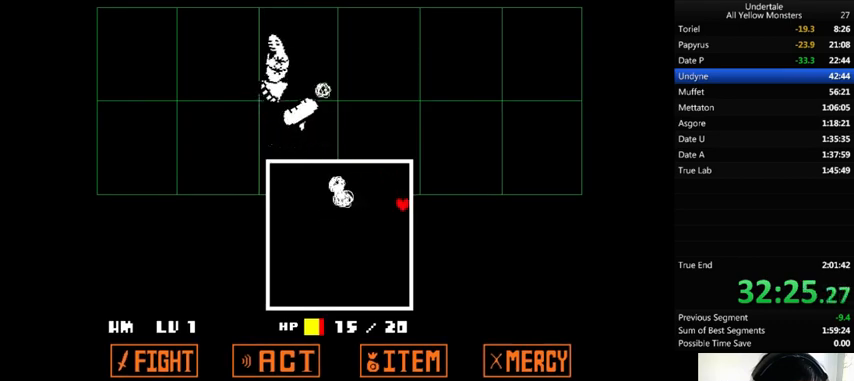
{"keys": [], "events": [[100, "z", "down"], [133, "z", "up"], [233, "right", "up"], [267, "left", "down"], [267, "z", "down"], [300, "down", "up"], [300, "left", "up"], [367, "z", "up"], [433, "z", "down"], [500, "z", "up"]]}
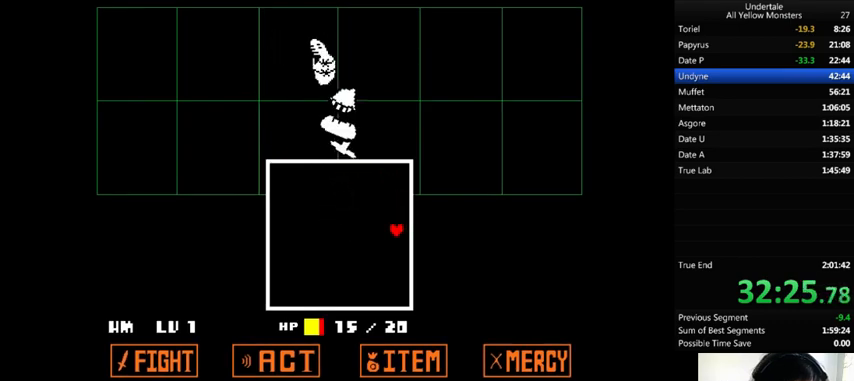
{"keys": [], "events": [[67, "return", "down"], [133, "return", "up"], [133, "z", "down"], [167, "return", "down"], [167, "z", "up"], [200, "return", "up"], [233, "z", "down"], [300, "return", "down"], [300, "z", "up"], [367, "return", "up"], [400, "return", "down"], [400, "z", "down"], [433, "return", "up"], [433, "z", "up"]]}
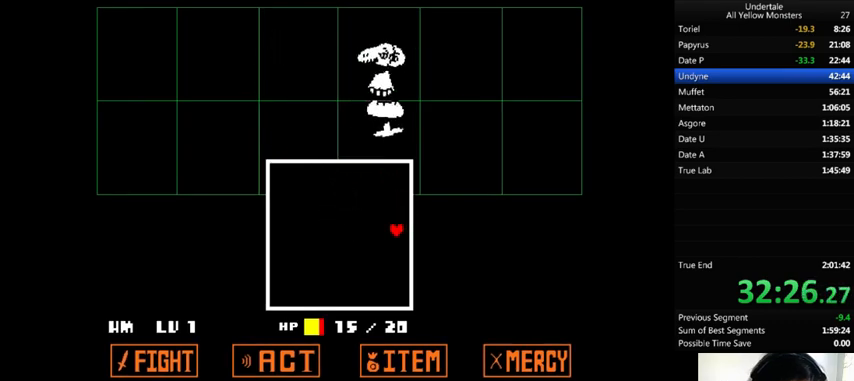
{"keys": ["return"], "events": [[33, "return", "down"], [33, "z", "down"], [100, "return", "up"], [100, "z", "up"], [200, "return", "down"], [233, "return", "up"], [267, "return", "down"], [300, "z", "down"], [333, "return", "up"], [367, "return", "down"], [367, "z", "up"], [467, "return", "up"], [467, "z", "down"], [500, "return", "down"], [500, "z", "up"]]}
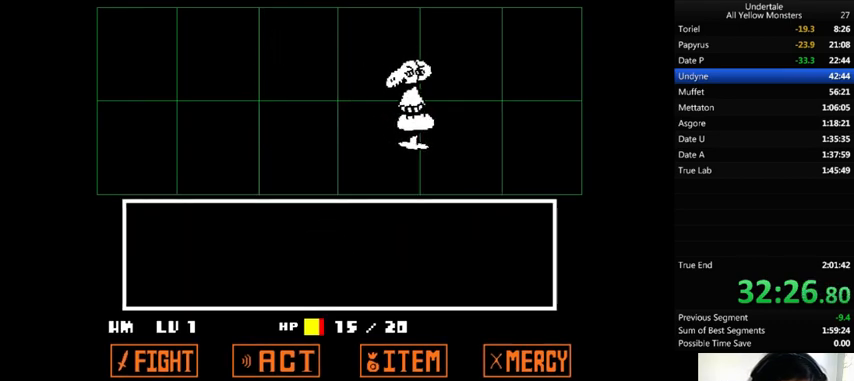
{"keys": ["z"], "events": [[100, "return", "up"], [100, "z", "down"], [133, "return", "down"], [167, "z", "up"], [200, "return", "up"], [267, "z", "down"], [300, "z", "up"], [367, "z", "down"], [400, "return", "down"], [433, "return", "up"], [433, "z", "up"], [467, "z", "down"]]}
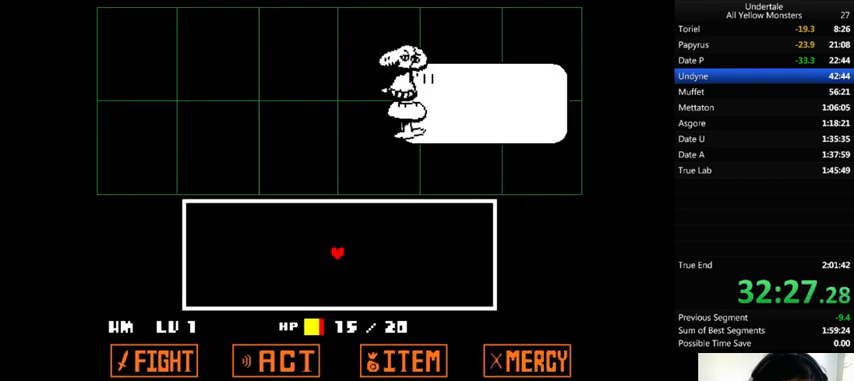
{"keys": ["x"], "events": [[33, "return", "down"], [67, "return", "up"], [67, "z", "up"], [100, "x", "down"], [200, "x", "up"], [200, "z", "down"], [233, "return", "down"], [233, "shift_r", "down"], [300, "return", "up"], [300, "shift_r", "up"], [300, "x", "down"], [300, "z", "up"], [367, "return", "down"], [367, "shift_r", "down"], [367, "x", "up"], [367, "z", "down"], [400, "return", "up"], [400, "shift_r", "up"], [433, "x", "down"], [433, "z", "up"]]}
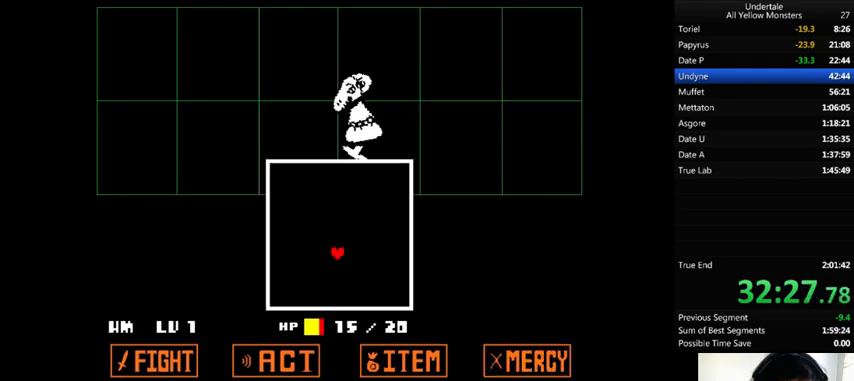
{"keys": ["right", "up"], "events": [[33, "x", "up"], [33, "z", "down"], [67, "return", "down"], [67, "shift_r", "down"], [67, "z", "up"], [167, "return", "up"], [167, "shift_r", "up"], [167, "x", "down"], [167, "z", "down"], [200, "x", "up"], [267, "z", "up"], [367, "up", "down"], [467, "right", "down"]]}
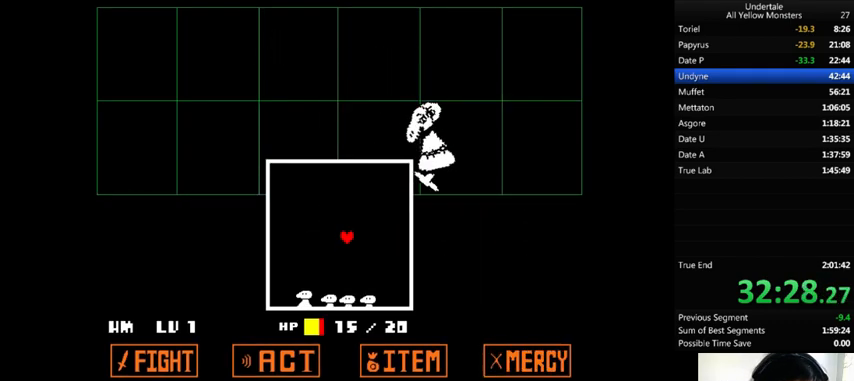
{"keys": ["right"], "events": [[233, "up", "up"]]}
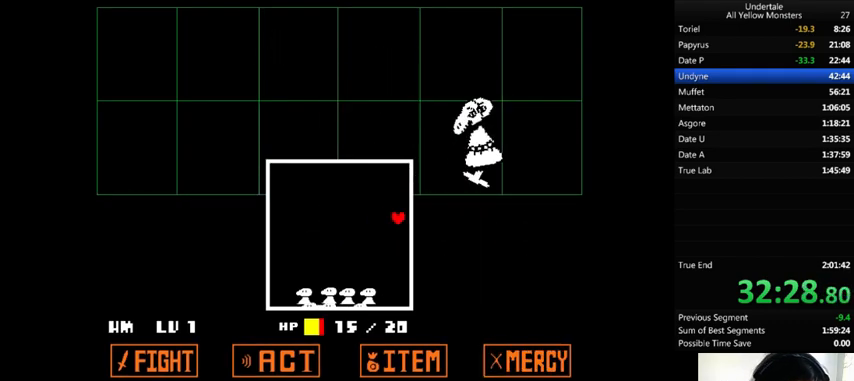
{"keys": [], "events": [[200, "right", "up"]]}
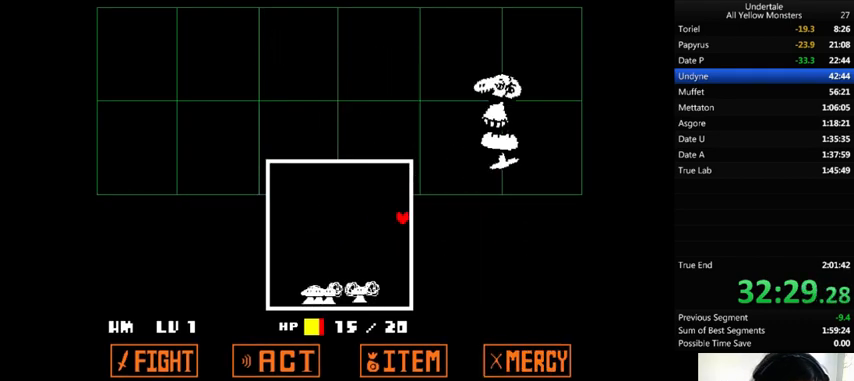
{"keys": ["left"], "events": [[367, "left", "down"]]}
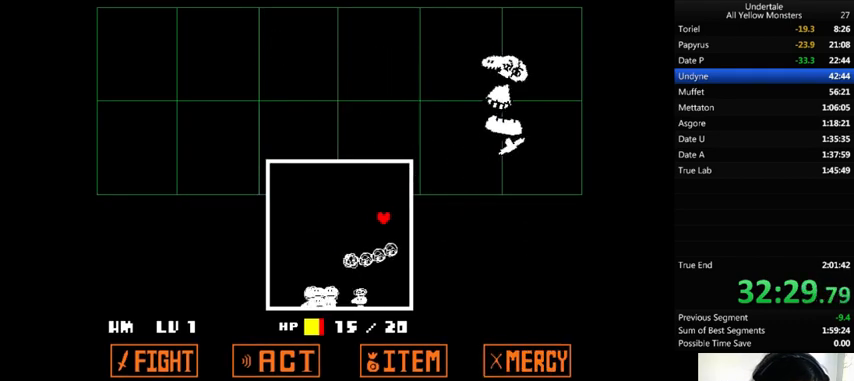
{"keys": ["right"], "events": [[300, "left", "up"], [333, "right", "down"]]}
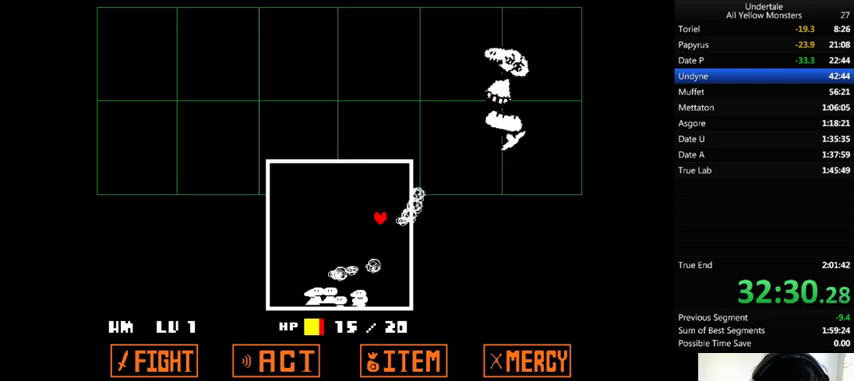
{"keys": ["down", "right"], "events": [[200, "down", "down"]]}
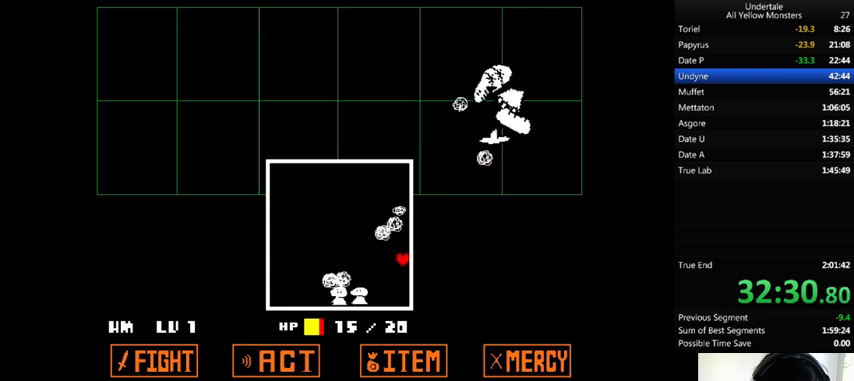
{"keys": ["right", "up"], "events": [[300, "down", "up"], [400, "up", "down"]]}
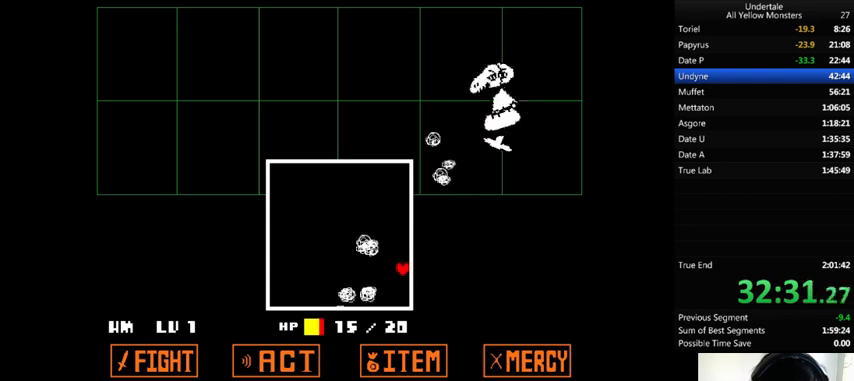
{"keys": ["left", "up"], "events": [[33, "up", "up"], [133, "right", "up"], [200, "up", "down"], [300, "left", "down"]]}
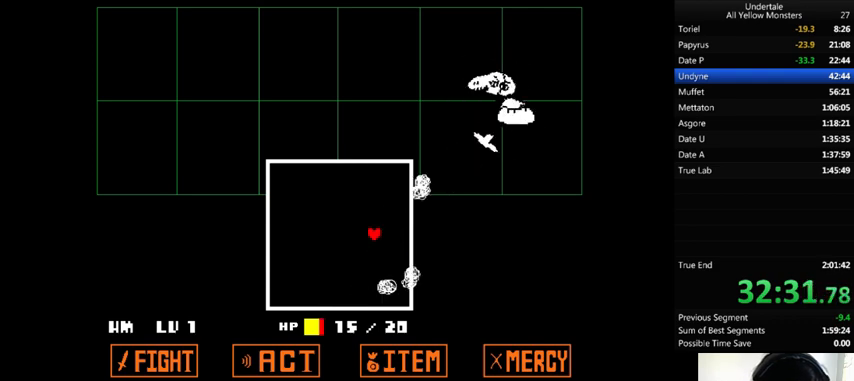
{"keys": [], "events": [[333, "up", "up"], [433, "left", "up"]]}
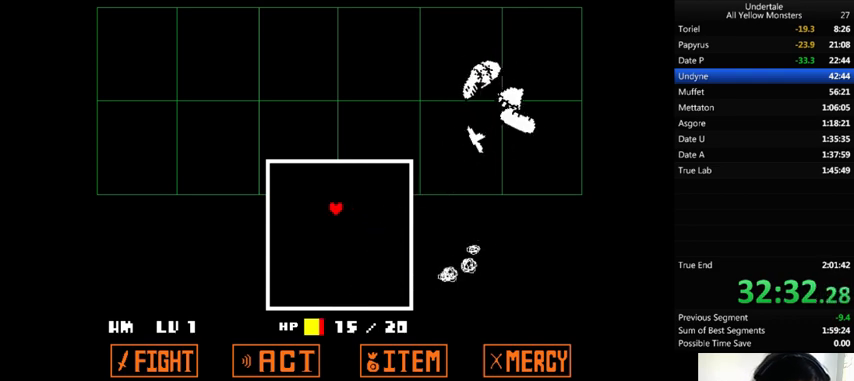
{"keys": ["return", "z"], "events": [[67, "z", "down"], [100, "z", "up"], [200, "z", "down"], [233, "return", "down"], [267, "return", "up"], [267, "z", "up"], [333, "return", "down"], [333, "z", "down"], [400, "return", "up"], [400, "z", "up"], [500, "return", "down"], [500, "z", "down"]]}
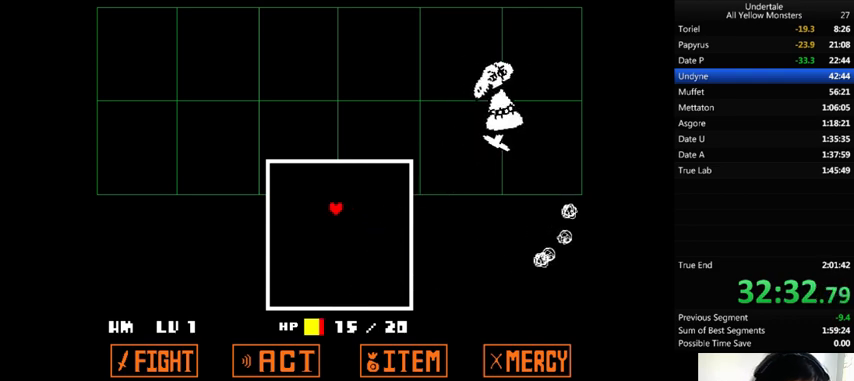
{"keys": [], "events": [[33, "return", "up"], [33, "z", "up"], [67, "return", "down"], [167, "return", "up"], [167, "z", "down"], [200, "return", "down"], [200, "z", "up"], [300, "return", "up"], [300, "z", "down"], [367, "return", "down"], [367, "z", "up"], [400, "return", "up"], [433, "z", "down"], [467, "return", "down"], [500, "return", "up"], [500, "z", "up"]]}
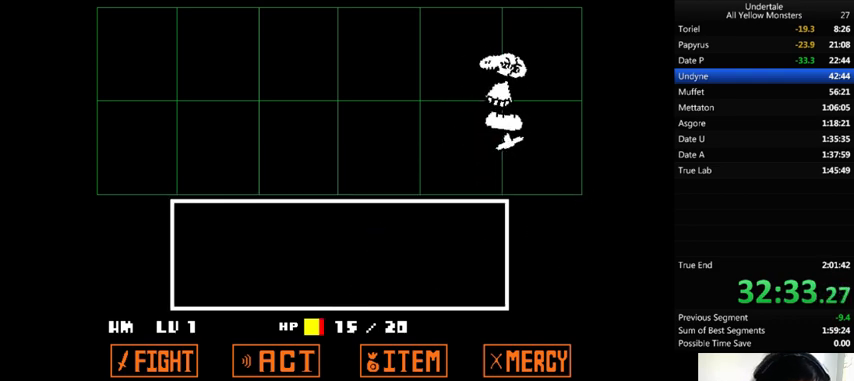
{"keys": ["z"], "events": [[67, "return", "down"], [67, "z", "down"], [133, "return", "up"], [133, "z", "up"], [200, "return", "down"], [200, "z", "down"], [267, "return", "up"], [267, "z", "up"], [300, "return", "down"], [333, "return", "up"], [333, "z", "down"], [433, "z", "up"], [467, "return", "down"], [467, "z", "down"], [500, "return", "up"]]}
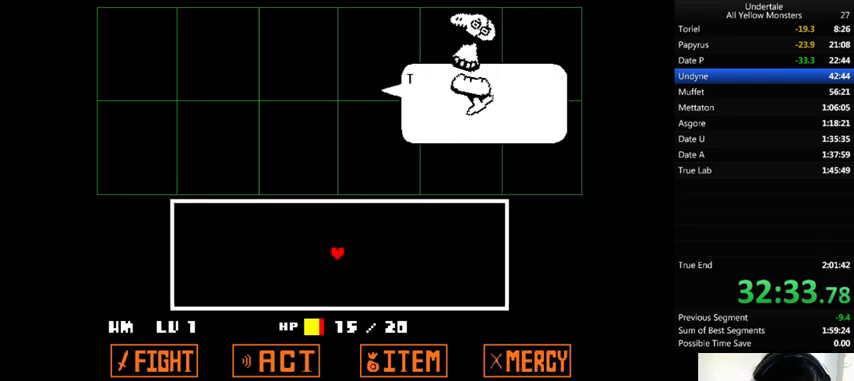
{"keys": ["shift_r", "z"], "events": [[33, "return", "down"], [33, "z", "up"], [133, "return", "up"], [133, "z", "down"], [167, "return", "down"], [167, "z", "up"], [200, "return", "up"], [200, "x", "down"], [267, "return", "down"], [267, "shift_r", "down"], [333, "return", "up"], [333, "shift_r", "up"], [333, "x", "up"], [333, "z", "down"], [433, "return", "down"], [433, "shift_r", "down"], [433, "x", "down"], [433, "z", "up"], [467, "return", "up"], [500, "x", "up"], [500, "z", "down"]]}
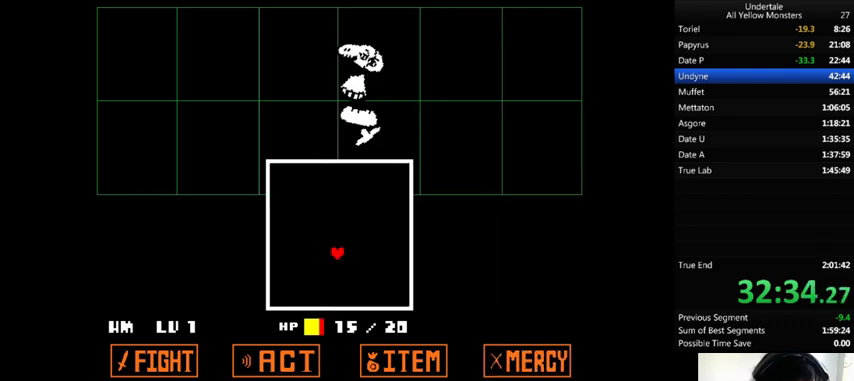
{"keys": [], "events": [[67, "shift_r", "up"], [100, "shift_r", "down"], [100, "z", "up"], [133, "return", "down"], [200, "return", "up"], [200, "shift_r", "up"], [200, "z", "down"], [300, "z", "up"]]}
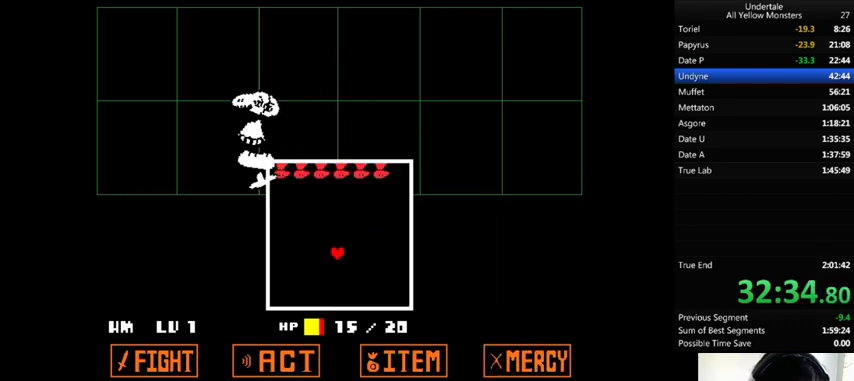
{"keys": ["right", "up"], "events": [[167, "up", "down"], [200, "right", "down"], [200, "up", "up"], [333, "up", "down"]]}
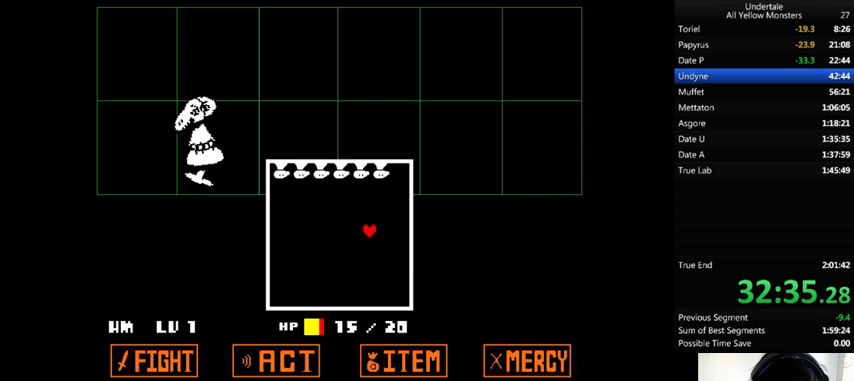
{"keys": ["left", "right", "up"], "events": [[500, "left", "down"]]}
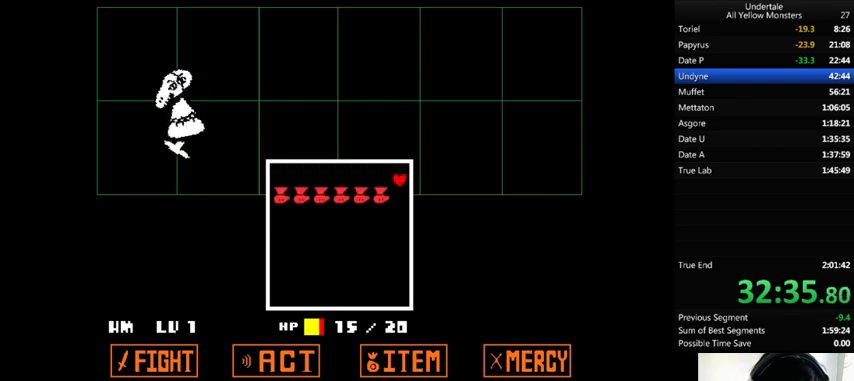
{"keys": ["left"], "events": [[33, "right", "up"], [133, "up", "up"], [233, "down", "down"], [367, "down", "up"]]}
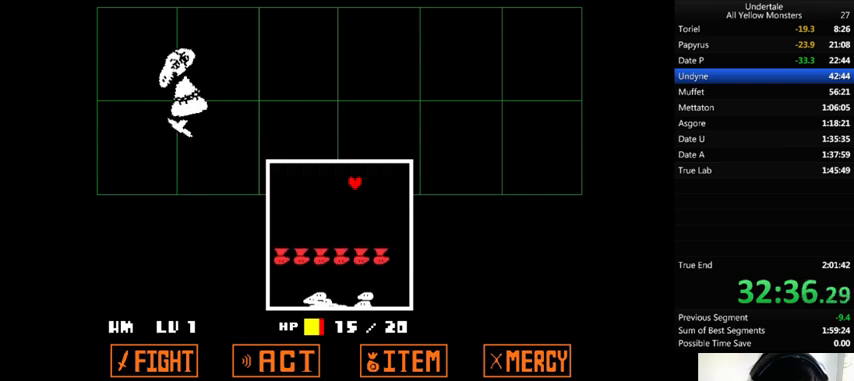
{"keys": ["left"], "events": [[367, "up", "down"], [500, "up", "up"]]}
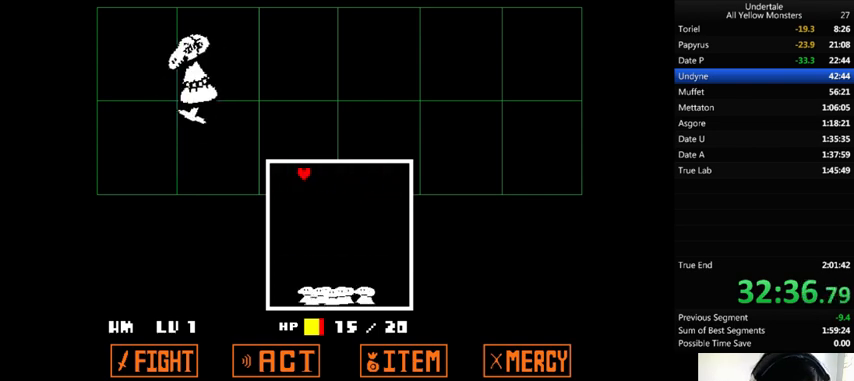
{"keys": [], "events": [[500, "left", "up"]]}